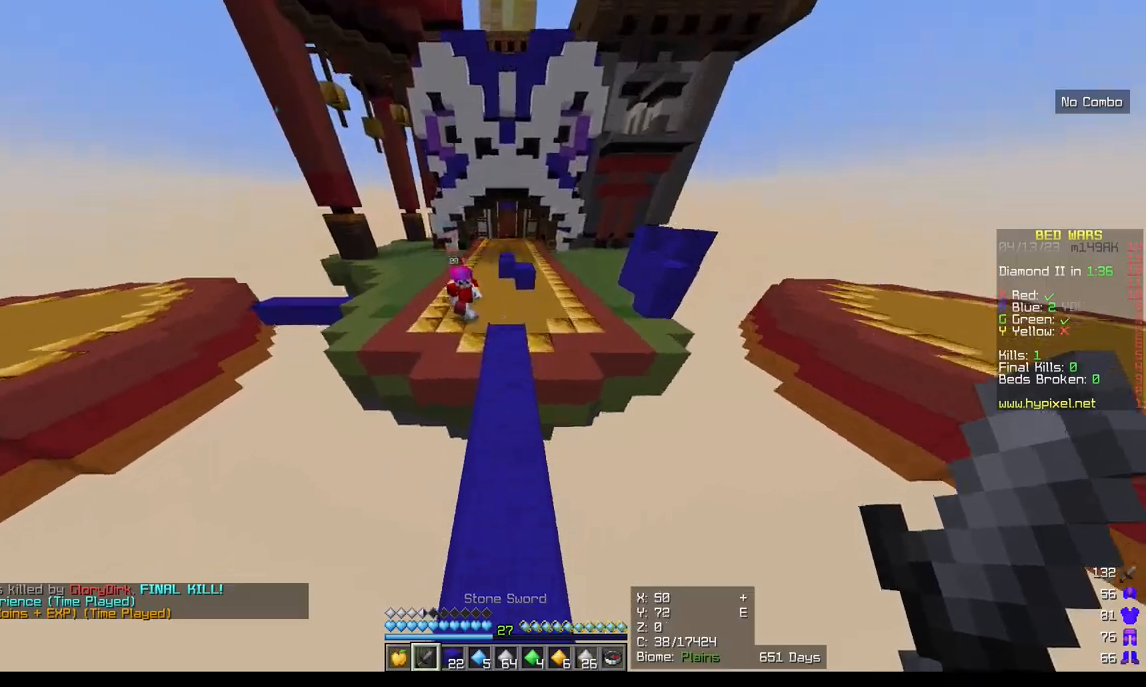
Gameplay with keyboard and mouse; each line is a JSON object with the keys and mouse buttons held at the frame after it. "events" lists presses ("down") and releases ("up") of "a", "d", "s", "w", "mouse_left" and "mouse_right" between this image and that frame as [ms after this image, input, new state], when the widget could be followed in between. "mouse_left", "mouse_right" = the "left", "right" buttons of the "mouse" list. No other keys are recorded. Fast repeated clicks can show as one long hold. Mouse movement is not recorded.
{"keys": ["w"], "mouse": ["left"], "events": [[333, "mouse_left", "down"]]}
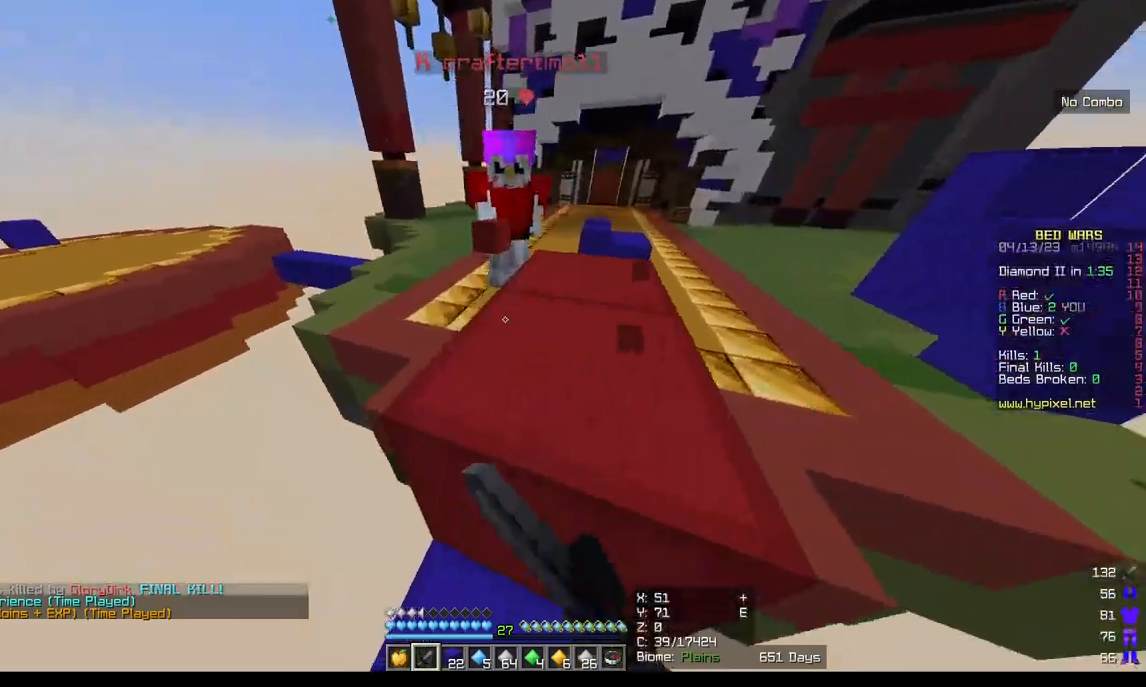
{"keys": ["w"], "mouse": ["left"], "events": [[183, "d", "down"], [400, "d", "up"]]}
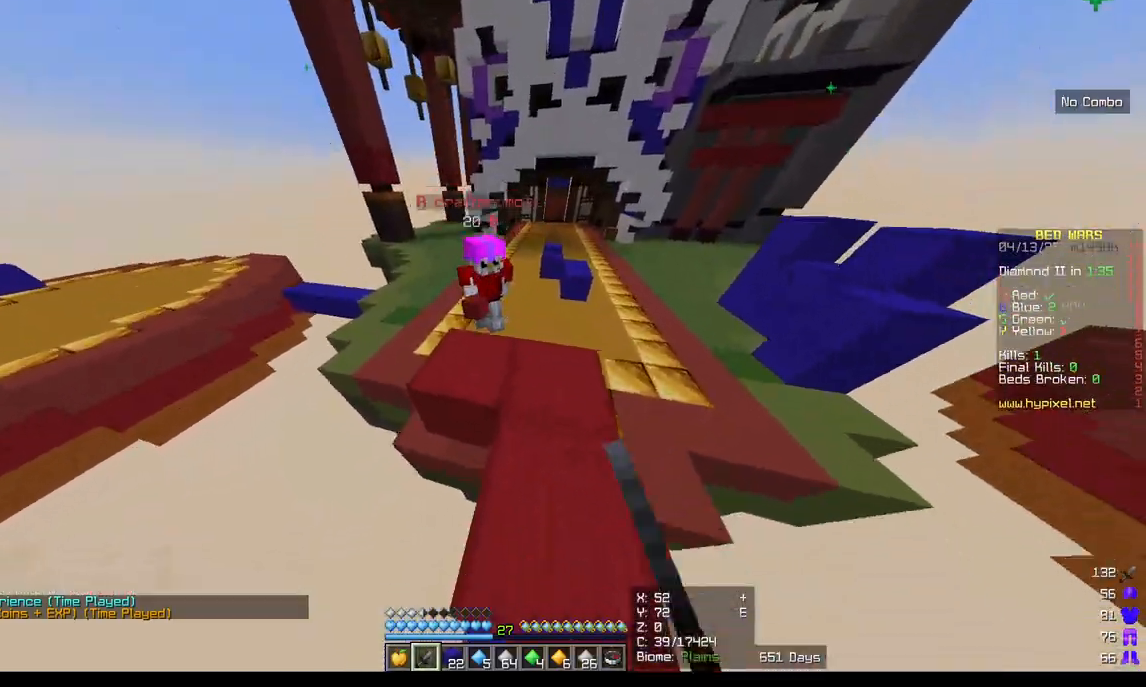
{"keys": ["w"], "mouse": ["left"], "events": []}
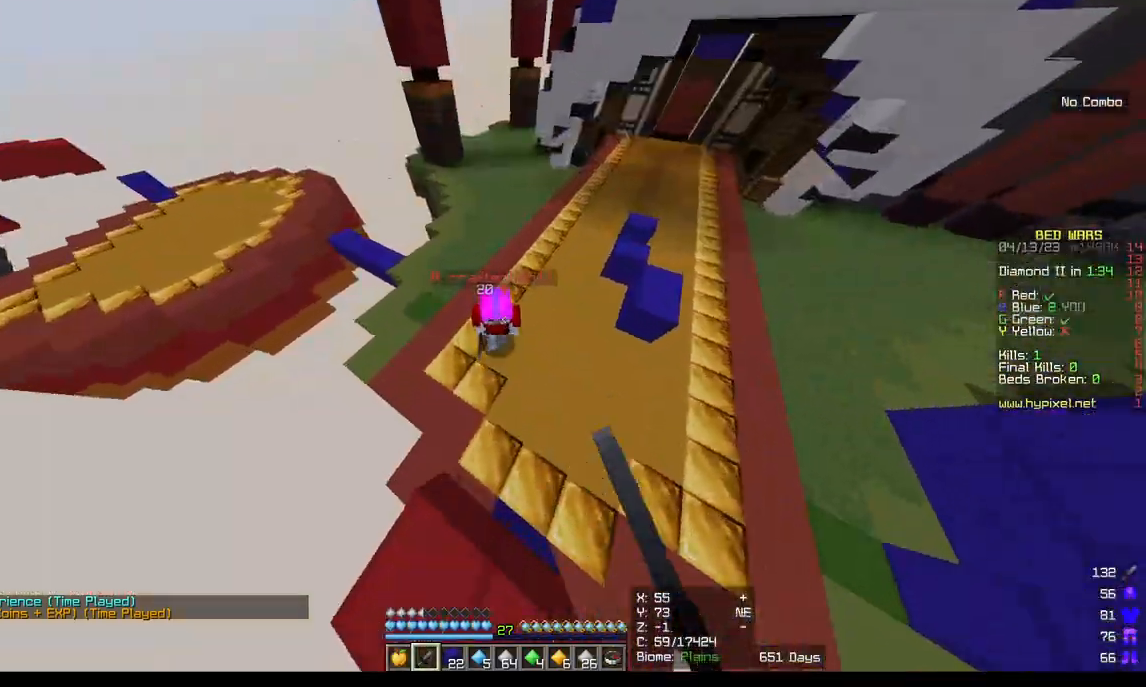
{"keys": ["w"], "mouse": ["left"], "events": []}
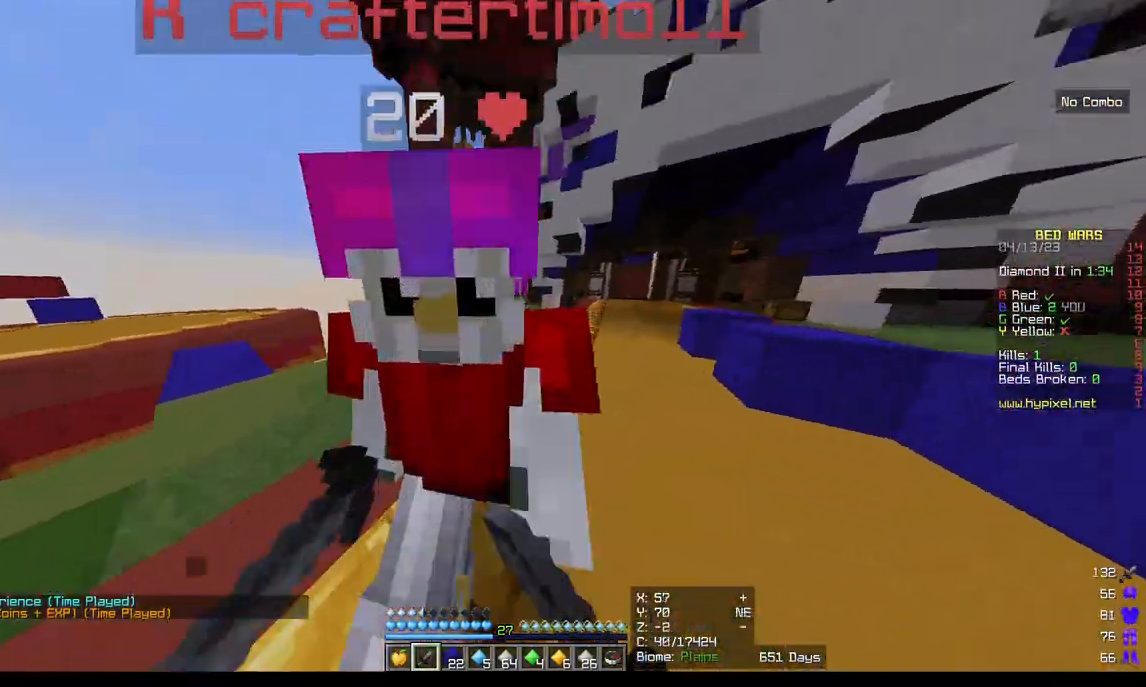
{"keys": ["w"], "mouse": ["left"], "events": []}
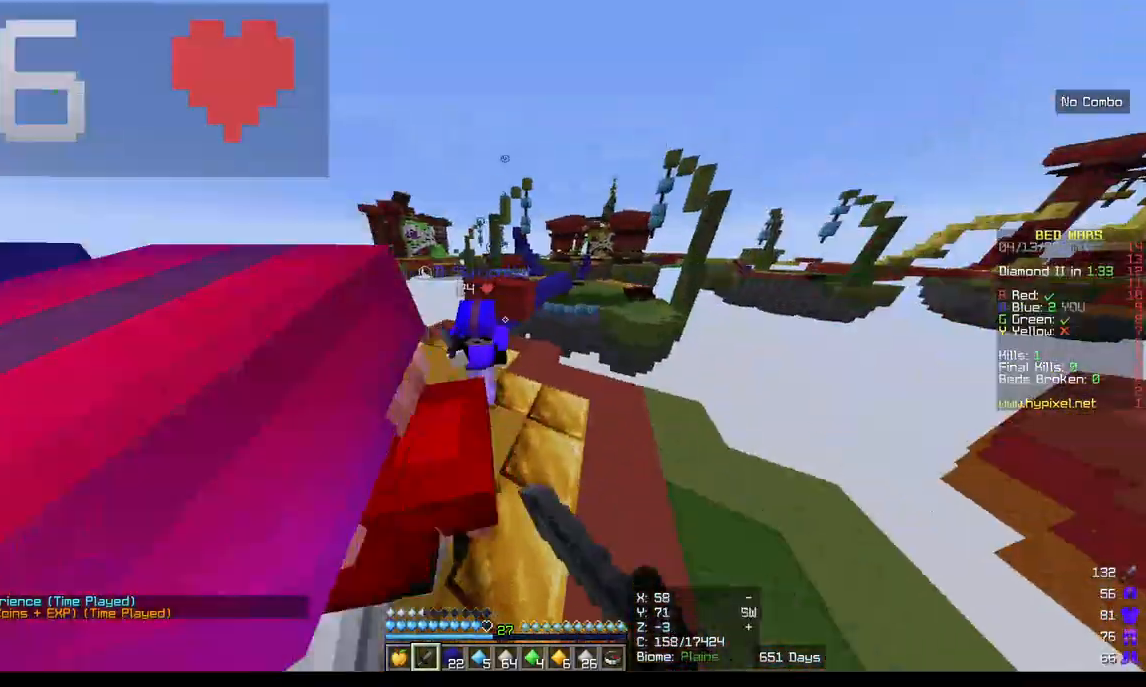
{"keys": ["a", "w"], "mouse": ["left"], "events": [[200, "a", "down"]]}
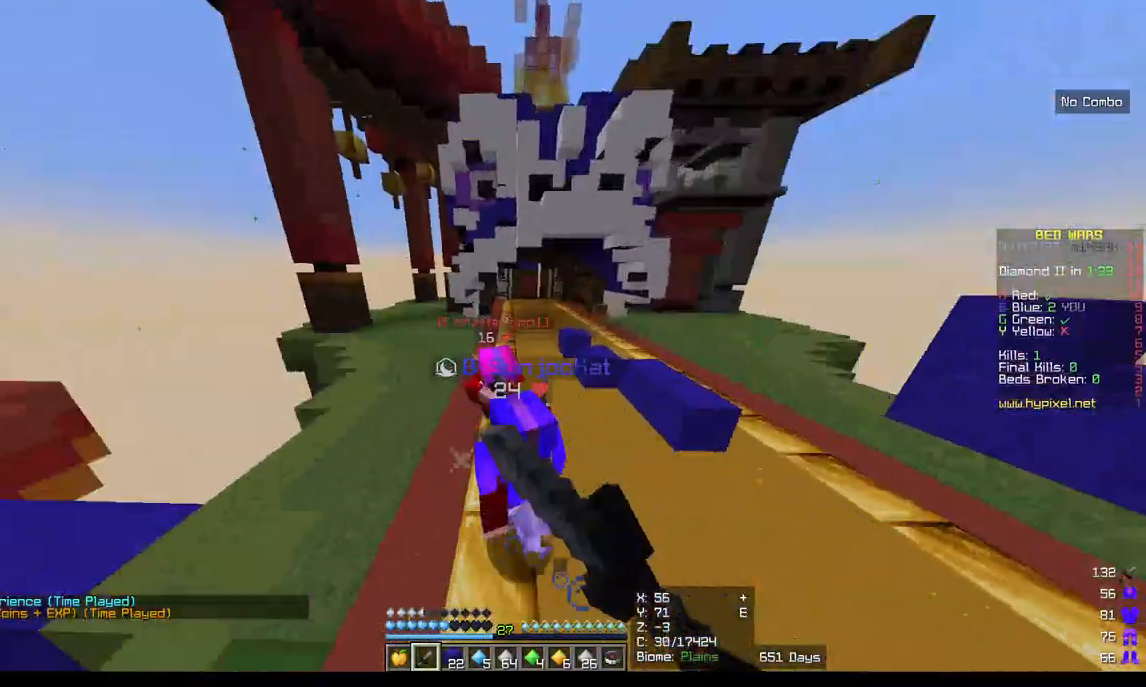
{"keys": ["w"], "mouse": ["left"], "events": [[133, "a", "up"]]}
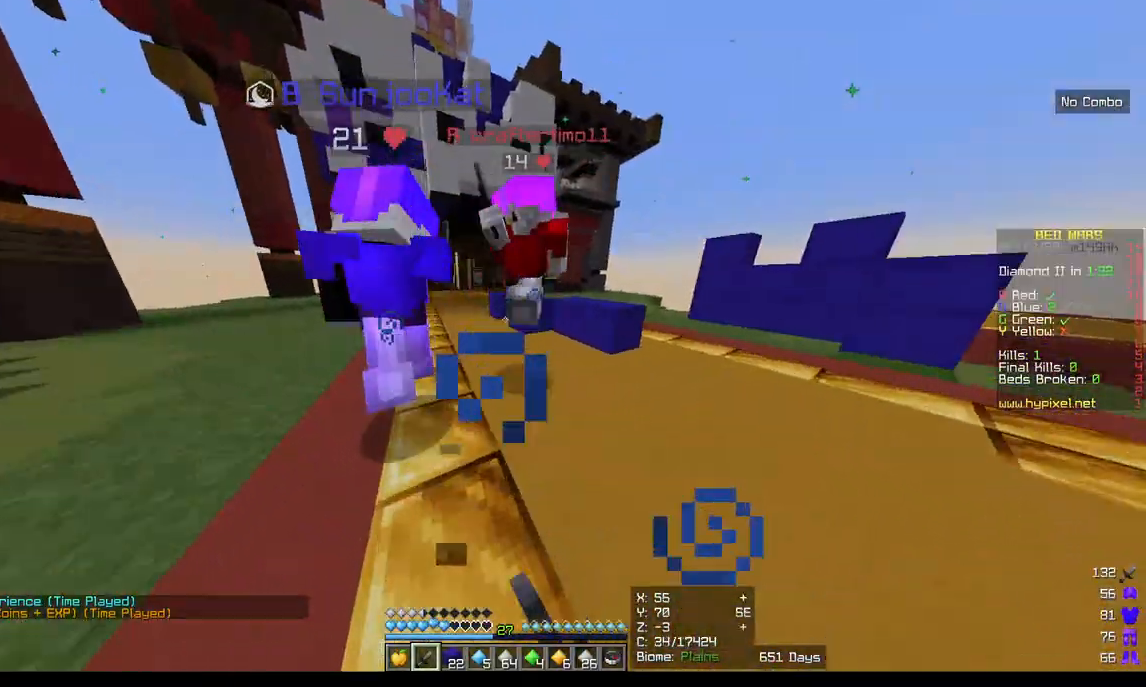
{"keys": ["a", "w"], "mouse": ["left"], "events": [[100, "a", "down"], [283, "w", "up"], [333, "a", "up"], [350, "w", "down"], [500, "a", "down"]]}
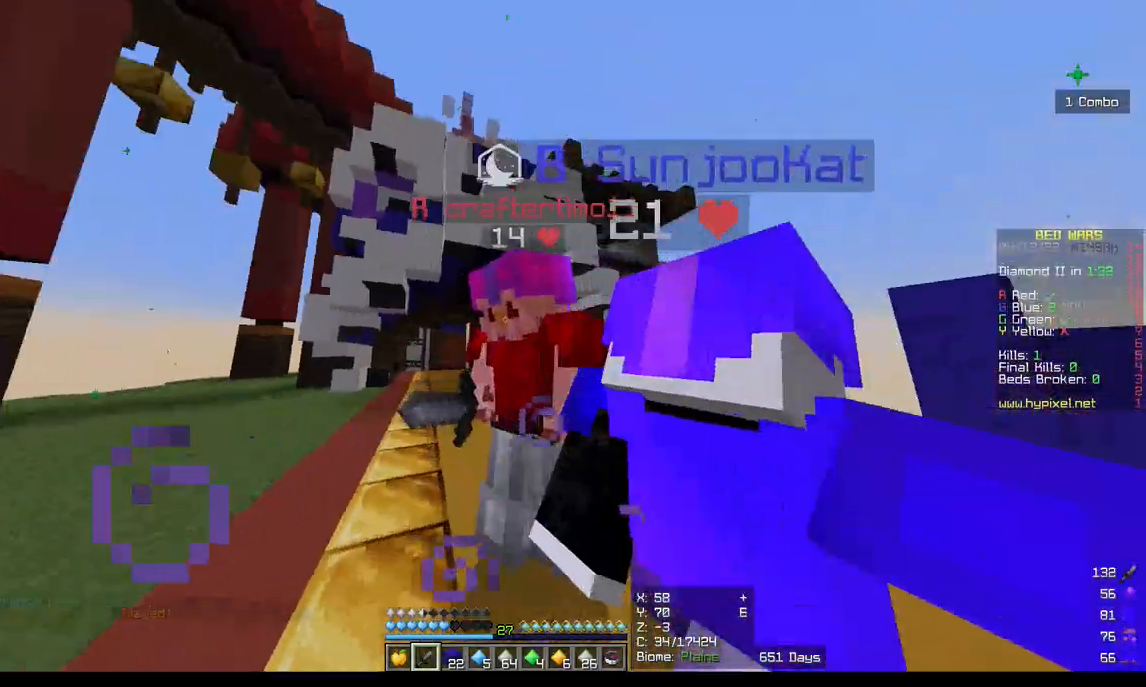
{"keys": ["a"], "mouse": ["left"], "events": [[233, "w", "up"]]}
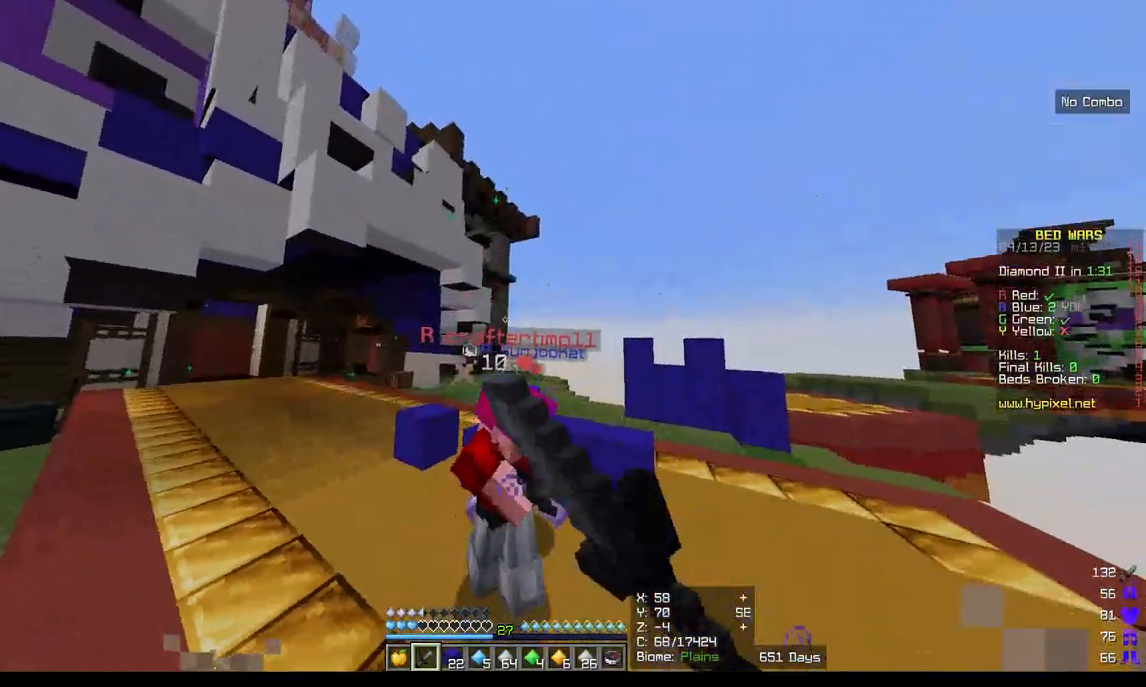
{"keys": ["a"], "mouse": ["left"], "events": [[150, "w", "down"], [367, "w", "up"]]}
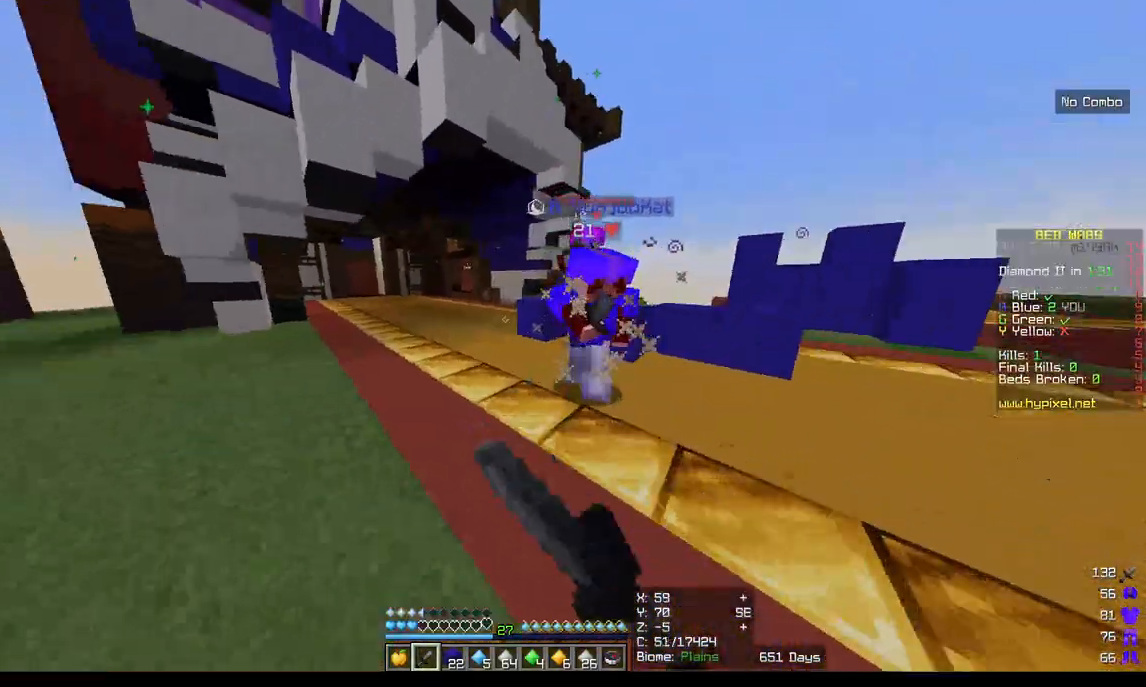
{"keys": ["w"], "mouse": [], "events": [[200, "w", "down"], [267, "a", "up"], [400, "mouse_left", "up"]]}
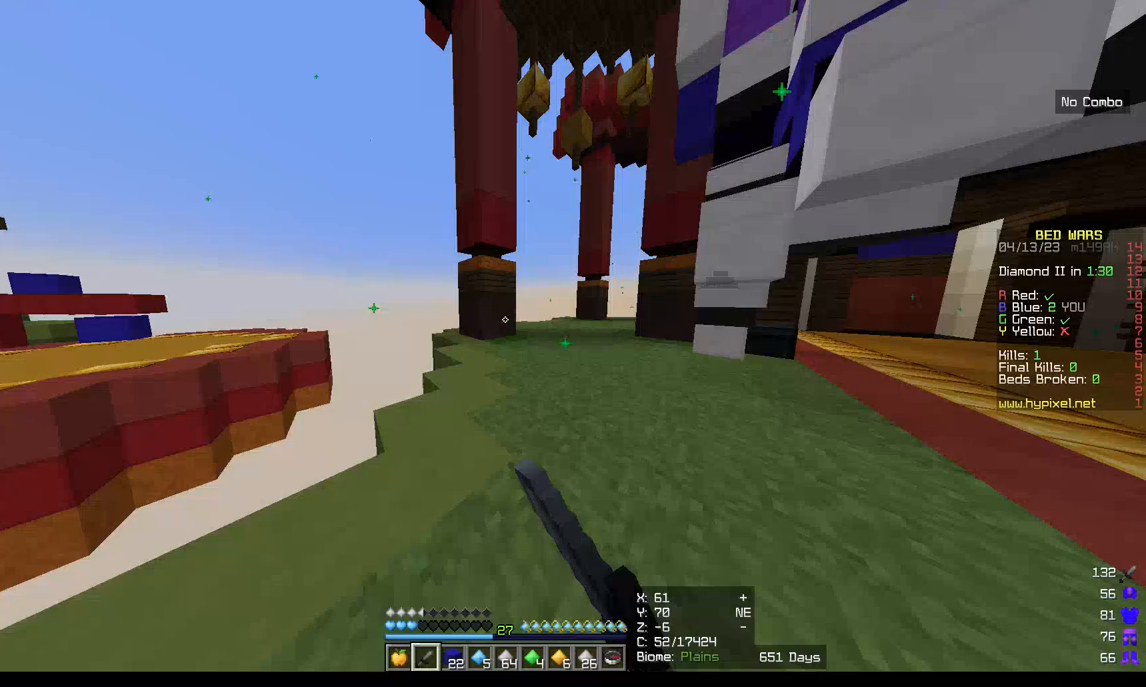
{"keys": ["w"], "mouse": [], "events": []}
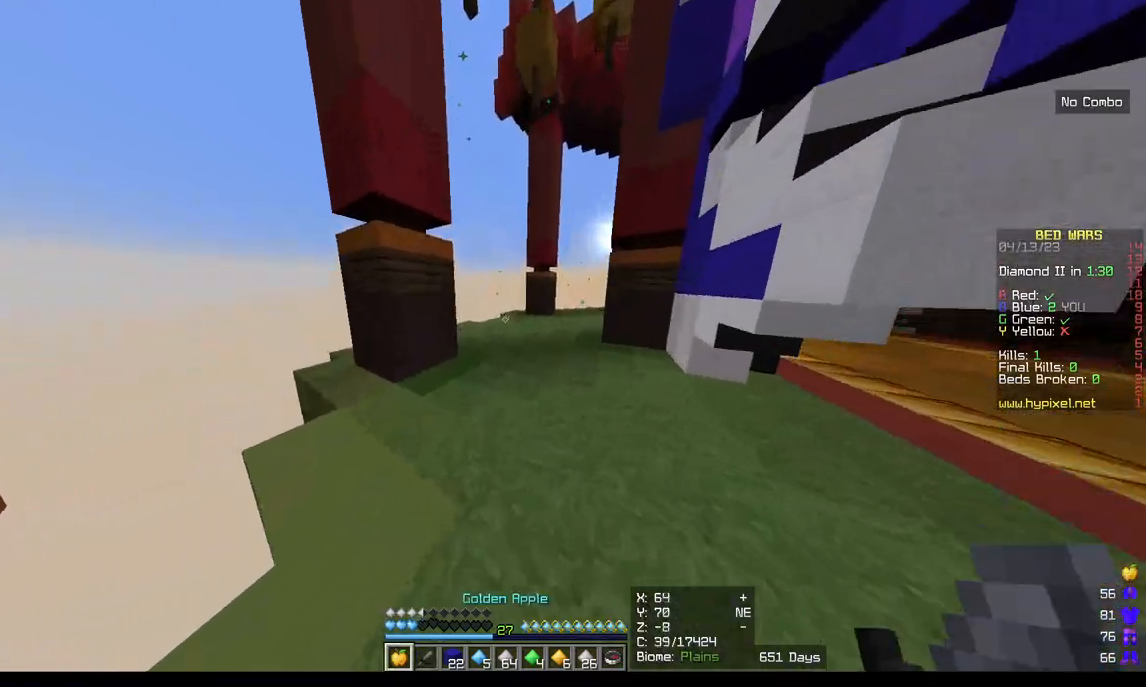
{"keys": ["w"], "mouse": [], "events": []}
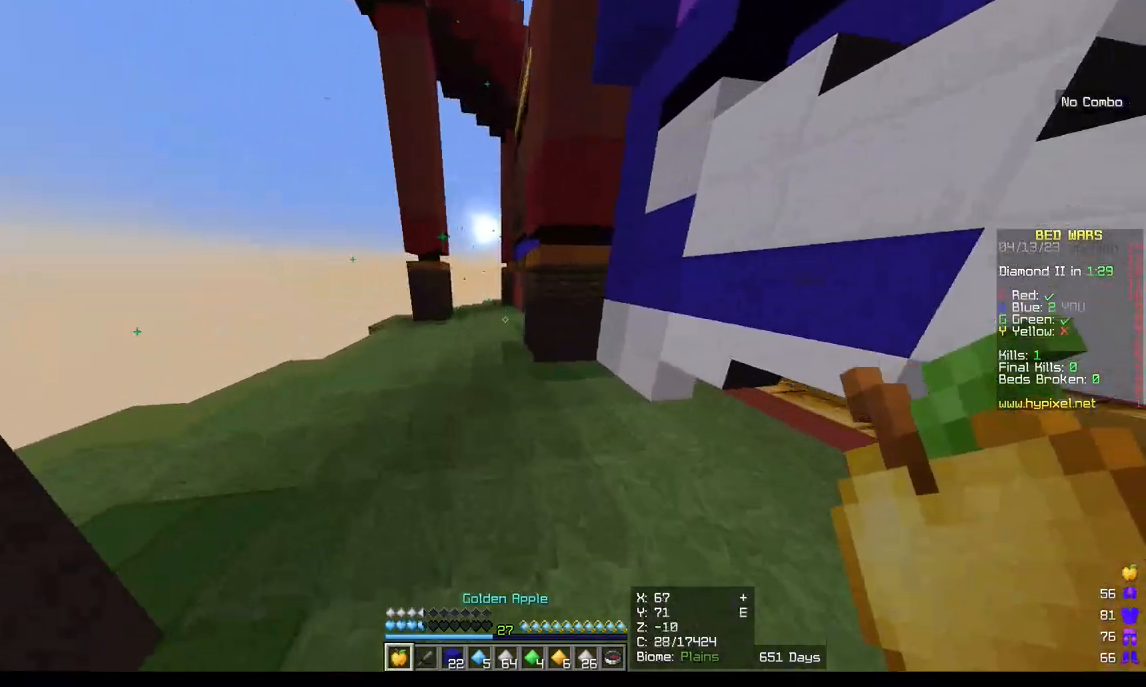
{"keys": ["w"], "mouse": [], "events": []}
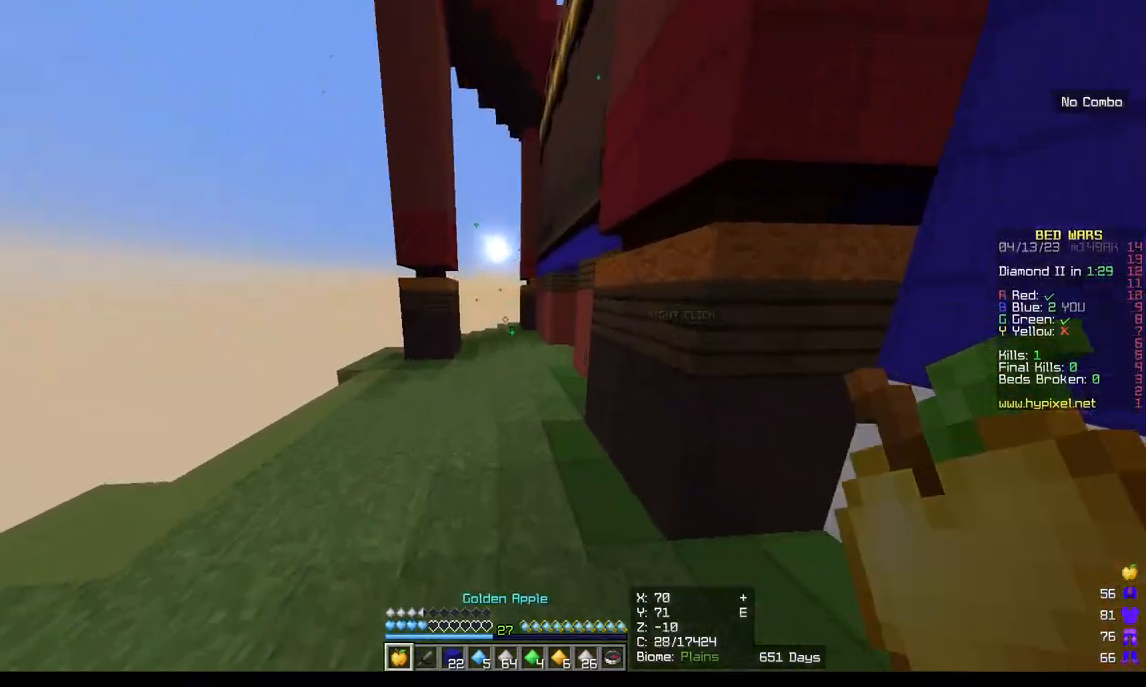
{"keys": ["w"], "mouse": [], "events": []}
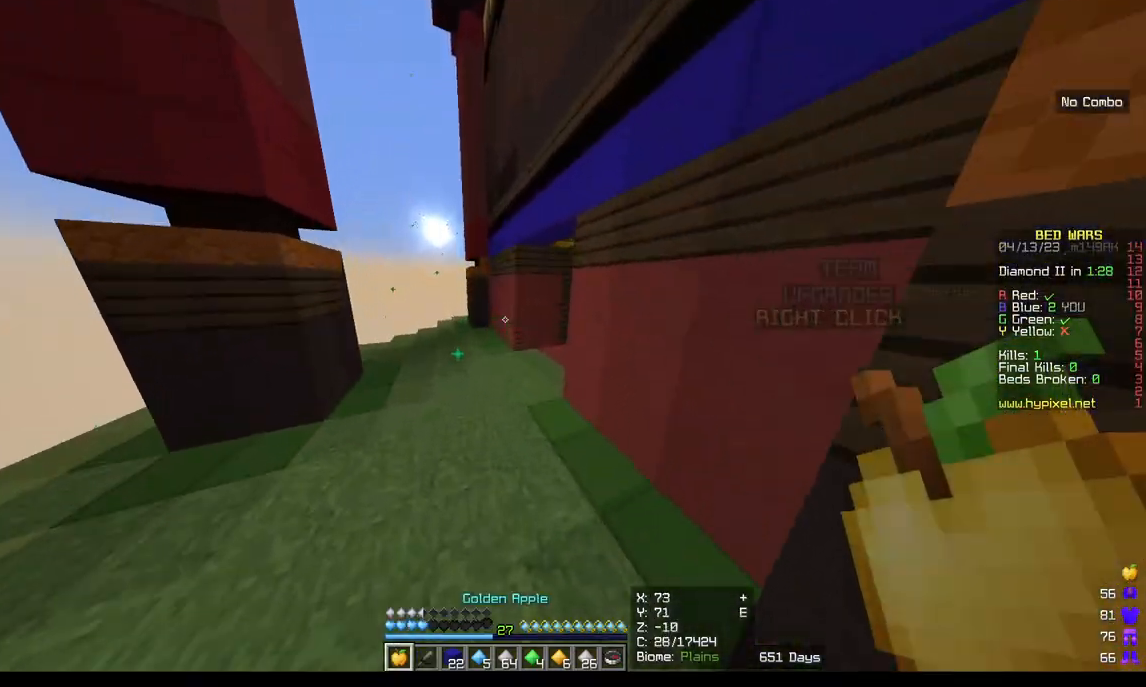
{"keys": [], "mouse": ["right"], "events": [[150, "mouse_right", "down"], [417, "w", "up"]]}
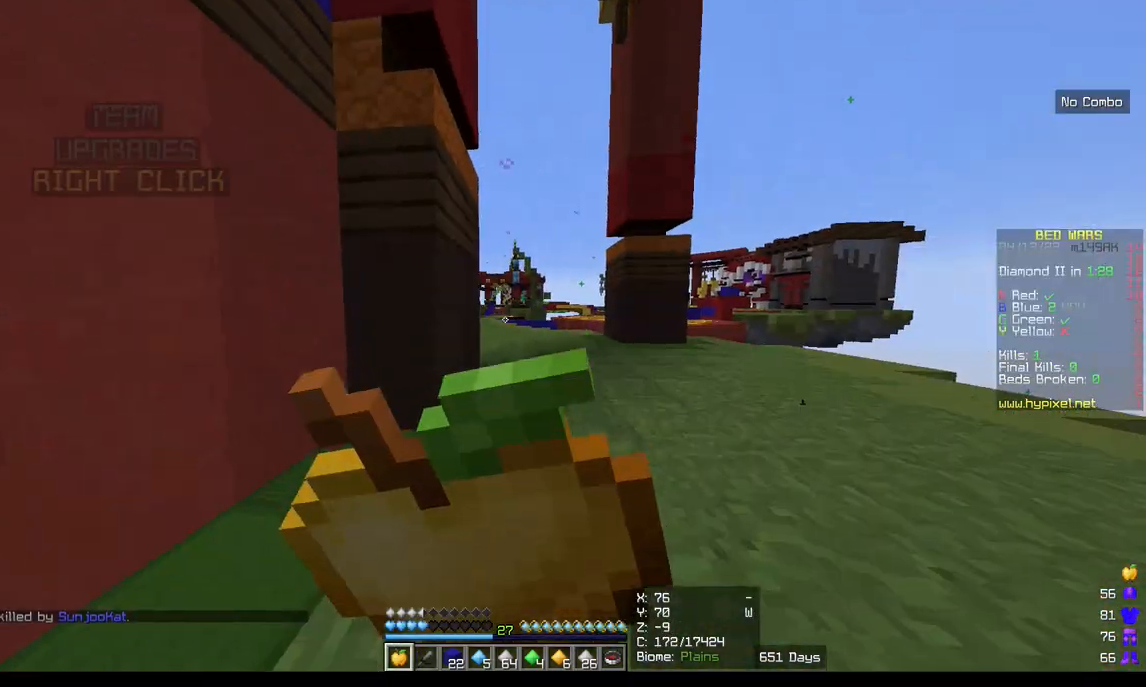
{"keys": ["s"], "mouse": ["right"], "events": [[83, "s", "down"]]}
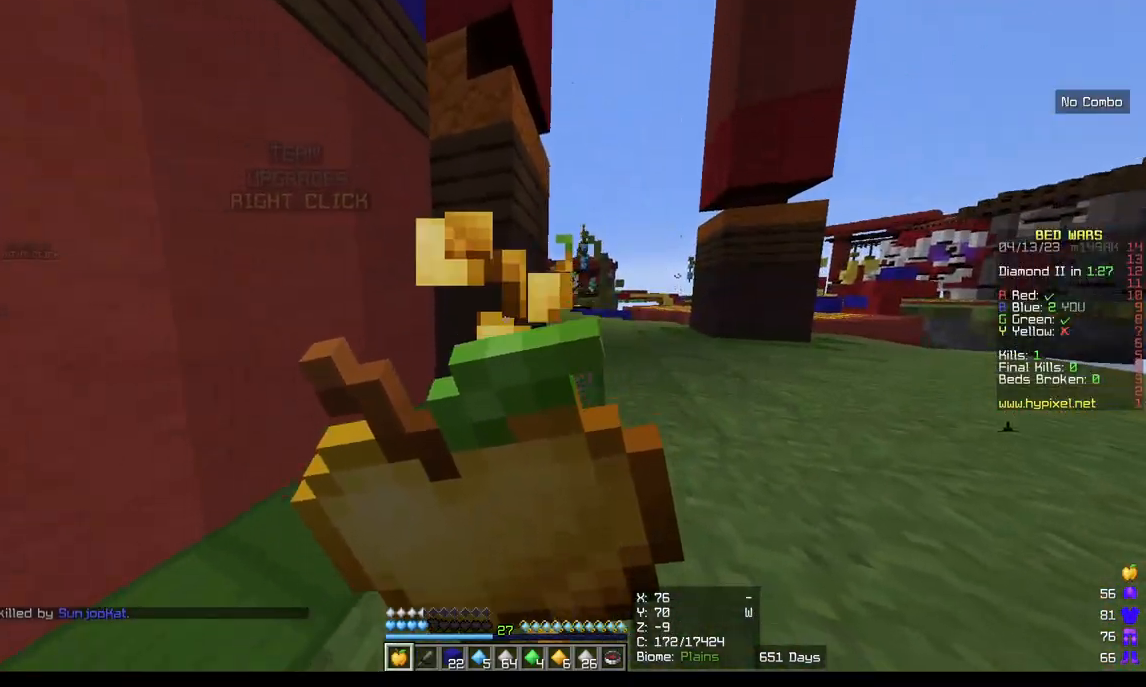
{"keys": ["s"], "mouse": ["right"], "events": []}
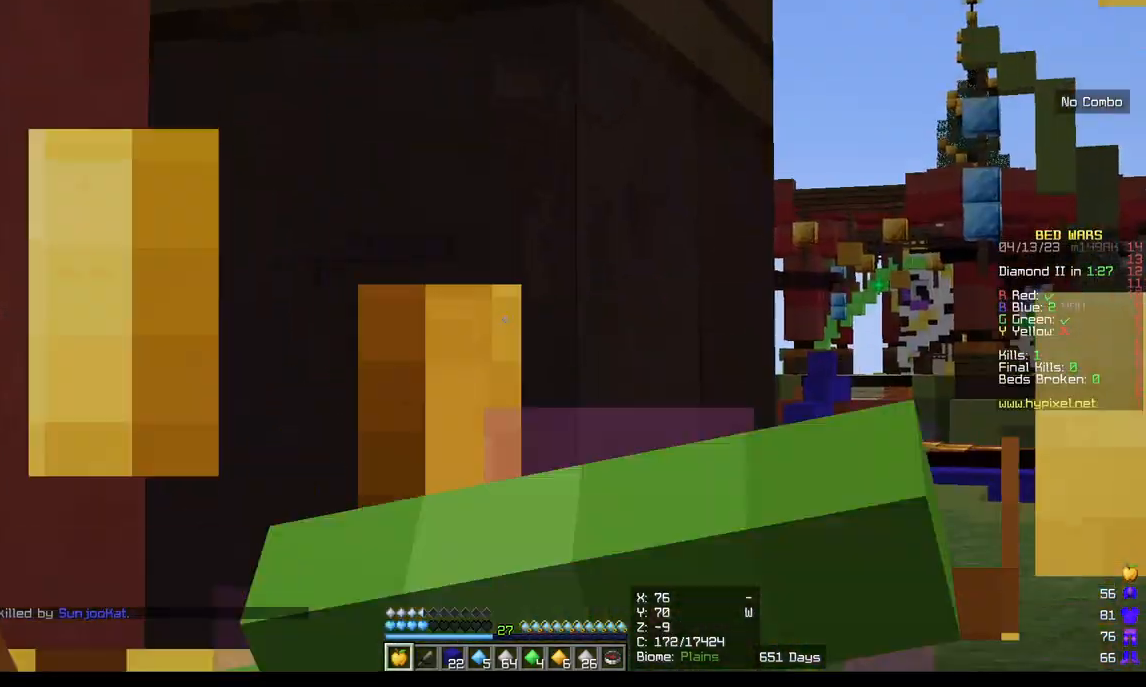
{"keys": ["d"], "mouse": ["right"], "events": [[400, "d", "down"], [450, "s", "up"]]}
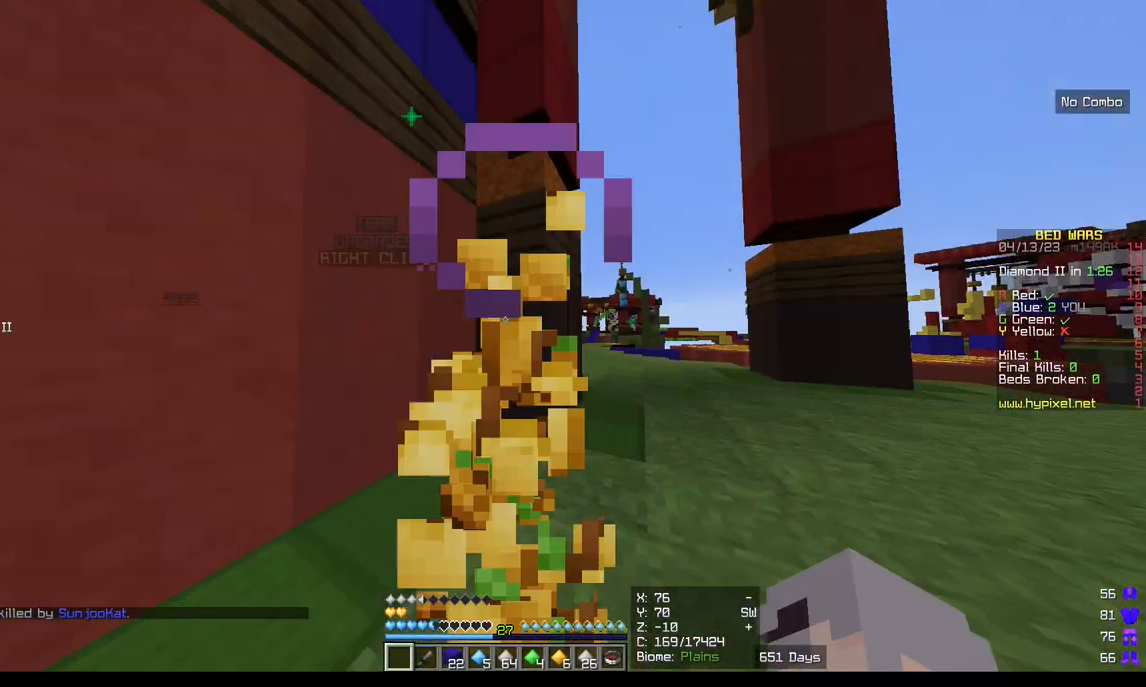
{"keys": ["w"], "mouse": [], "events": [[133, "mouse_right", "up"], [167, "w", "down"], [267, "d", "up"]]}
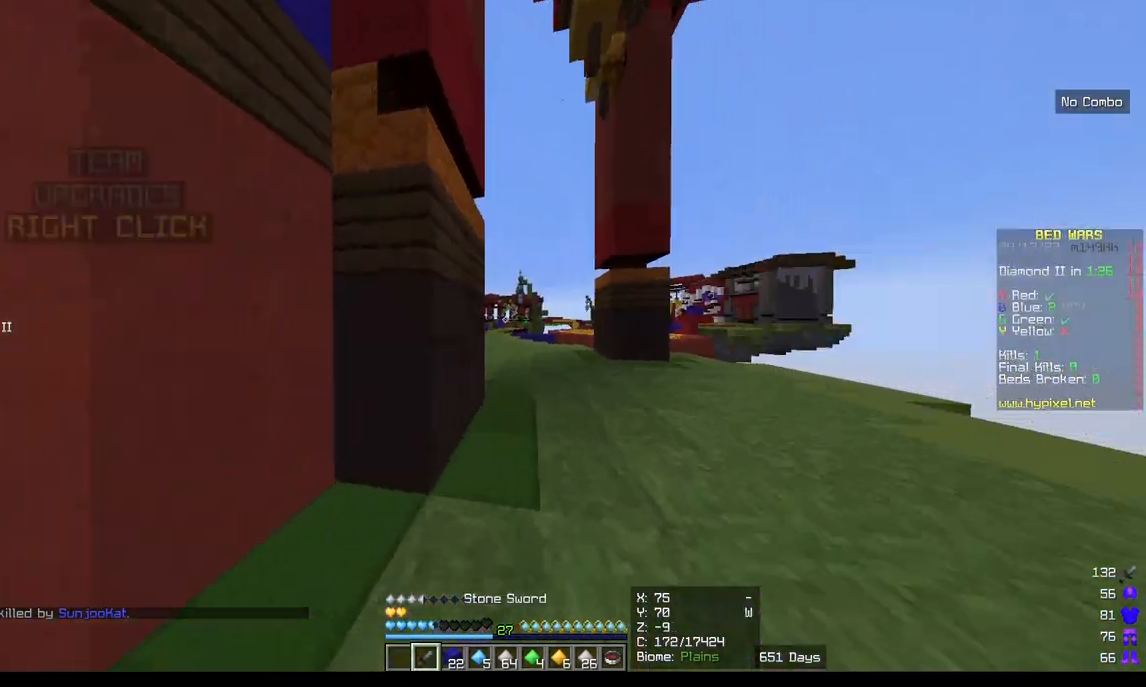
{"keys": ["w"], "mouse": [], "events": []}
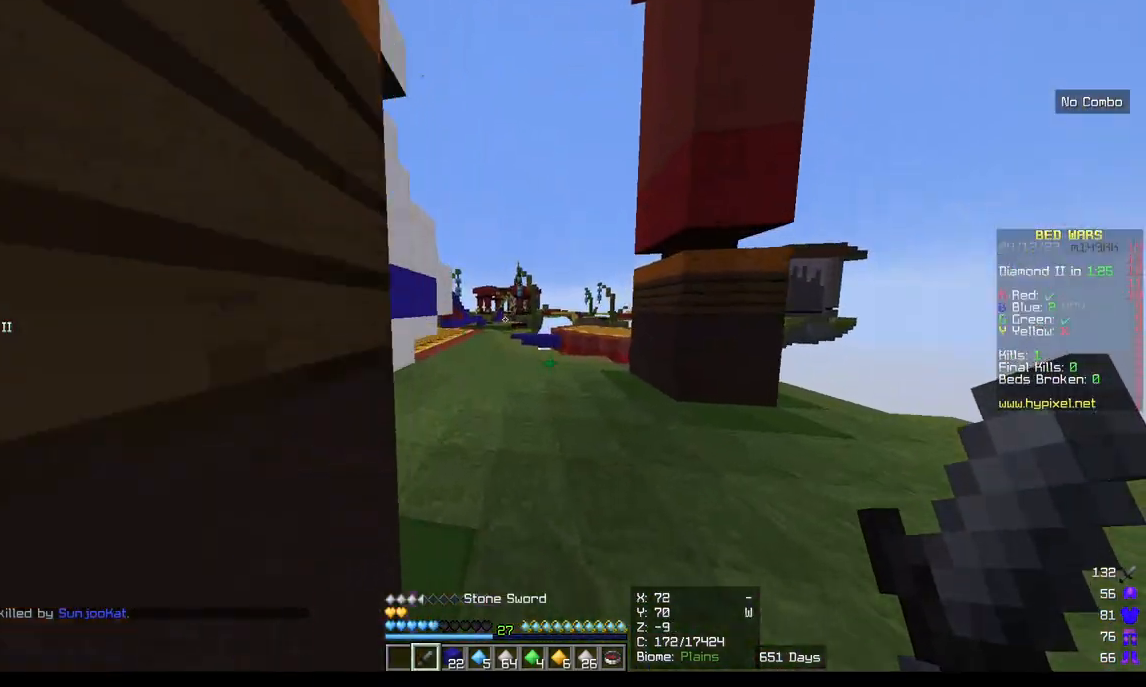
{"keys": ["w"], "mouse": [], "events": []}
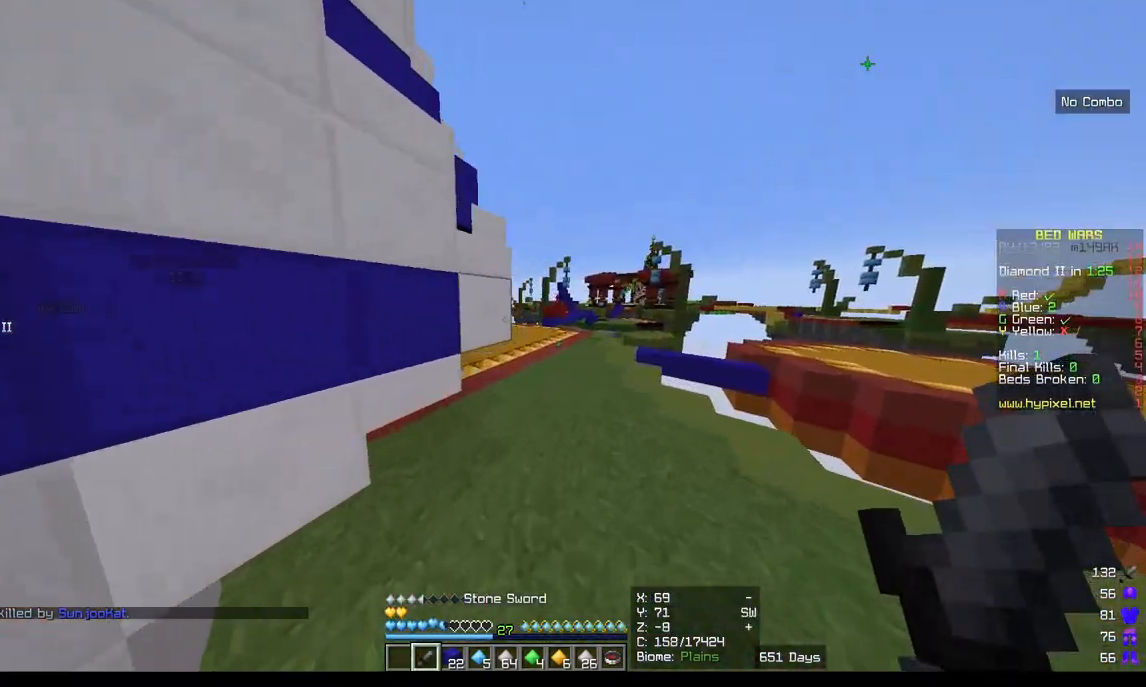
{"keys": ["w"], "mouse": [], "events": []}
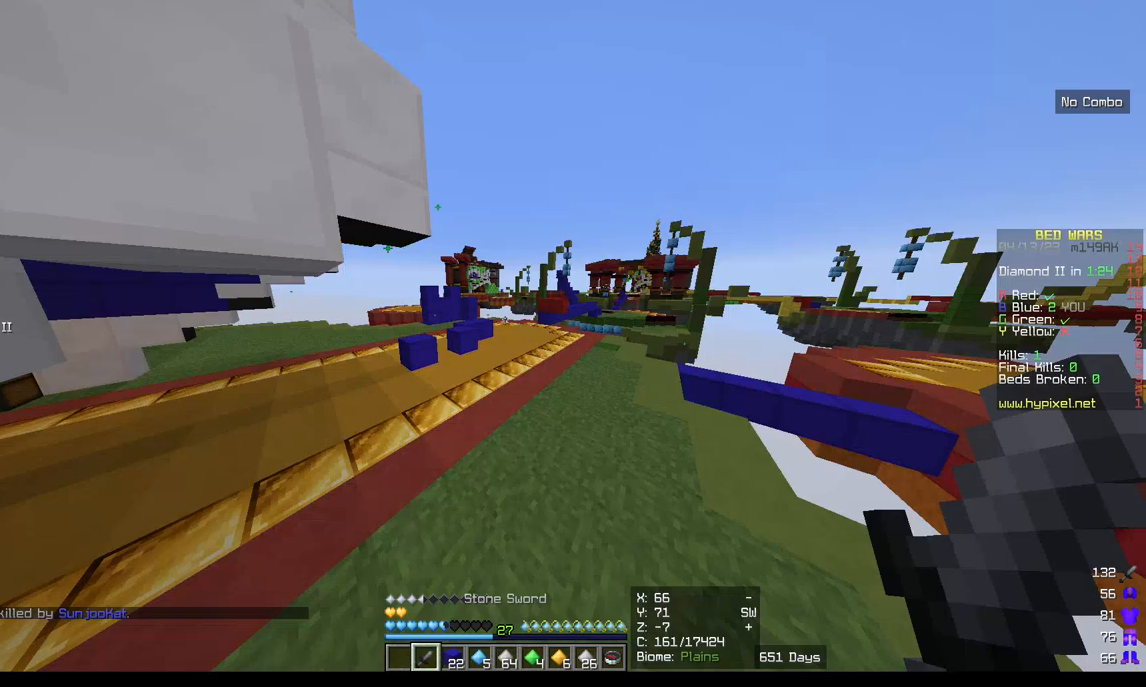
{"keys": ["w"], "mouse": [], "events": []}
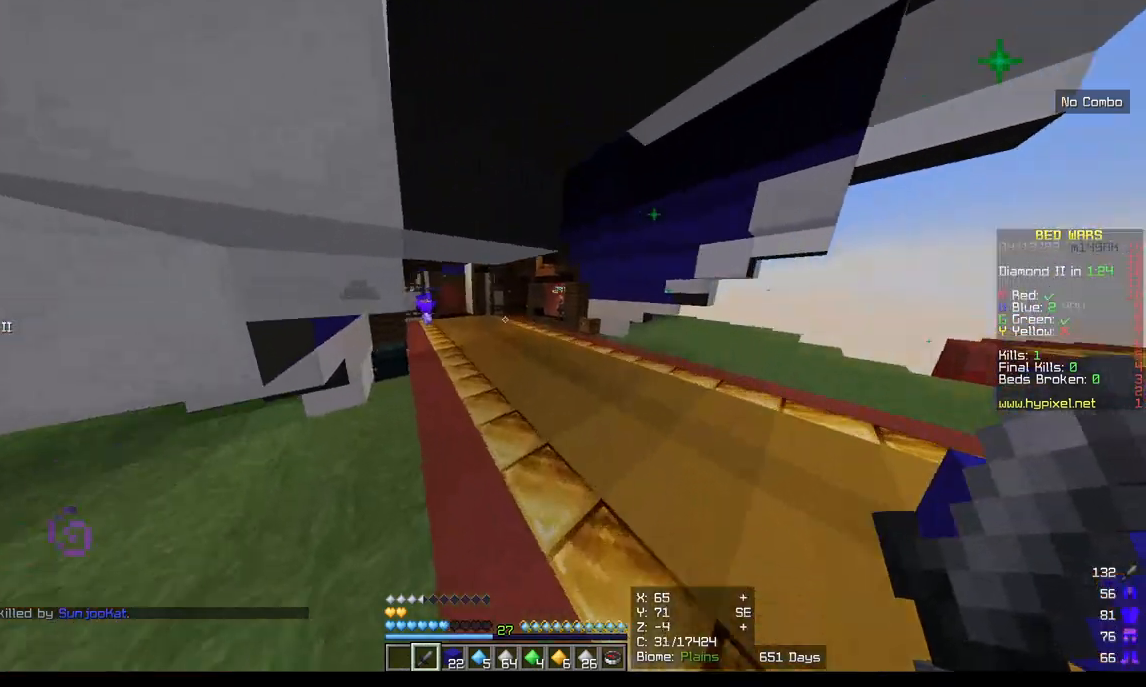
{"keys": ["w"], "mouse": [], "events": []}
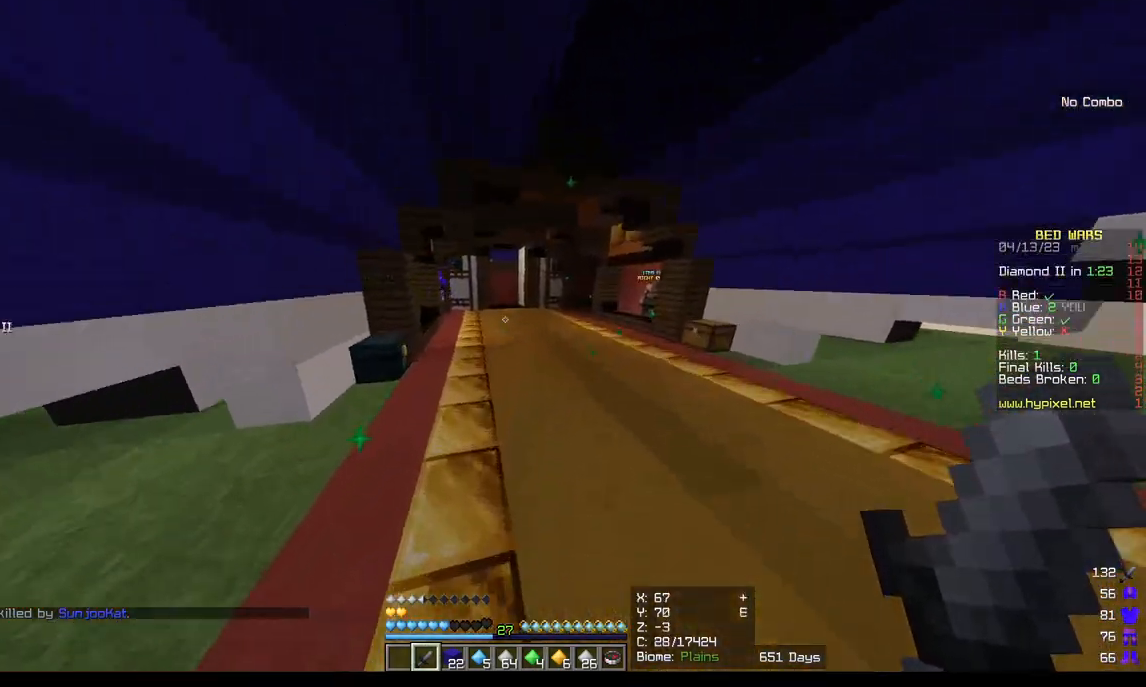
{"keys": ["w"], "mouse": [], "events": []}
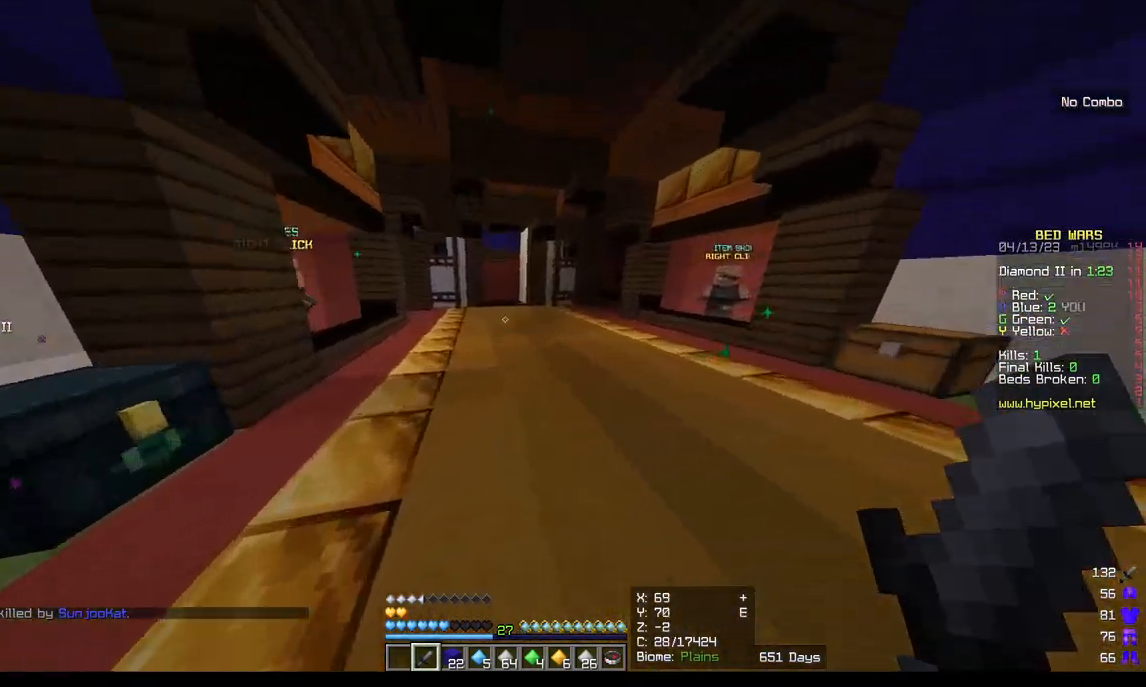
{"keys": ["w"], "mouse": [], "events": []}